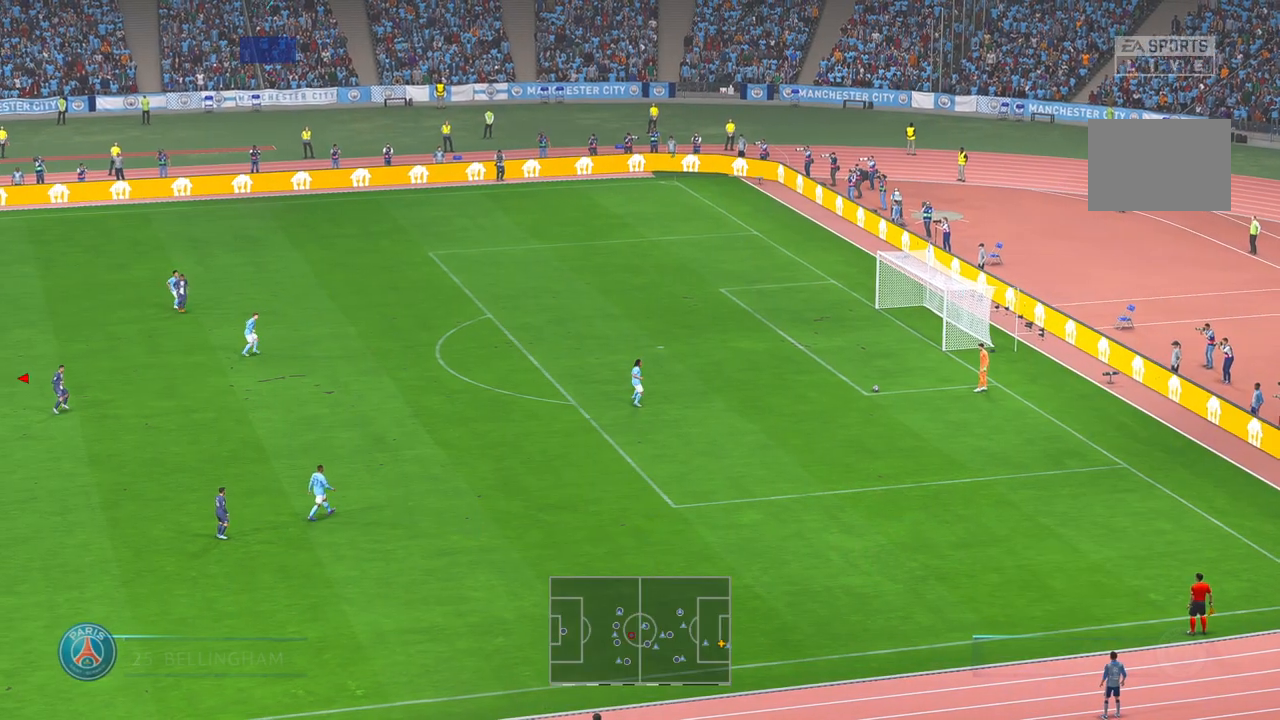
Gameplay with a controller (Xbox layout); each line is a JSON object with the inputs held at the frame after it (dt_ms = milliseconds from this image to that frame). "events" lists button and stick changes between this image and that frame as [ms after this image, input, new state], when the widget could be followed in between. Not read: L1 L3 R2 R3 X.
{"dt_ms": 500, "buttons": [], "left_stick": "center", "right_stick": "center", "events": []}
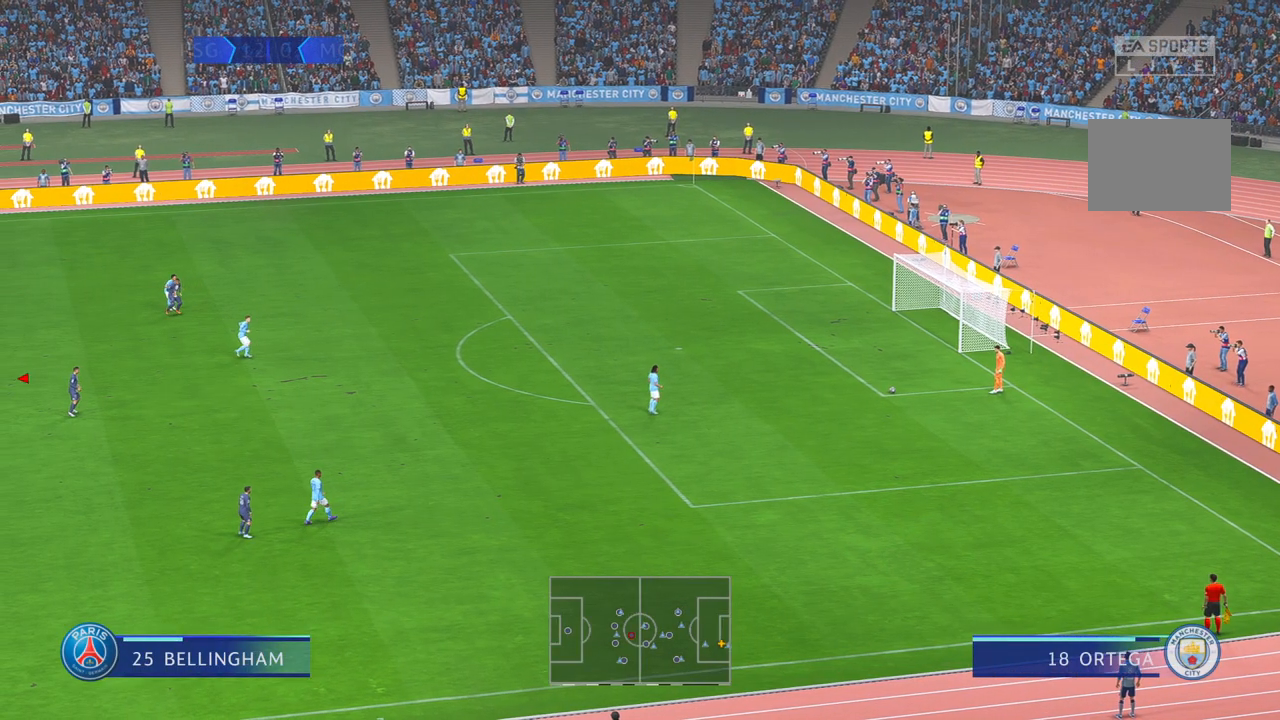
{"dt_ms": 500, "buttons": [], "left_stick": "right", "right_stick": "center", "events": [[267, "left_stick", "right"]]}
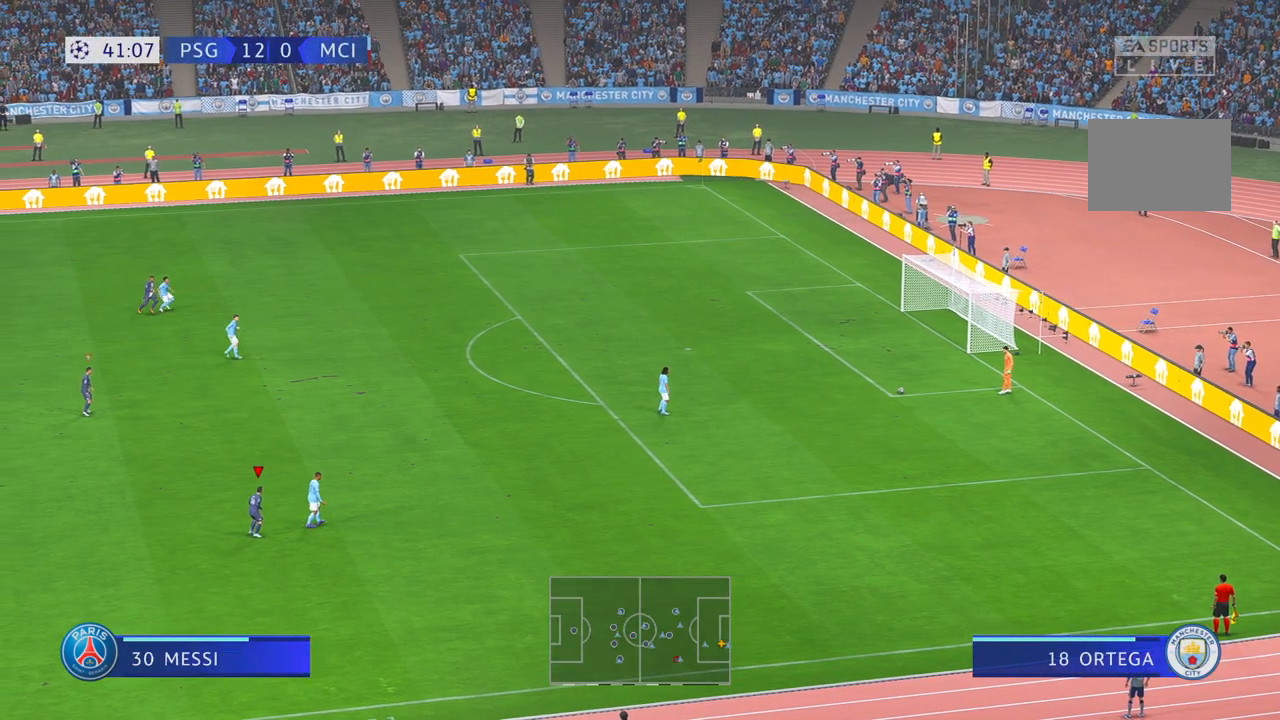
{"dt_ms": 500, "buttons": [], "left_stick": "right", "right_stick": "center", "events": []}
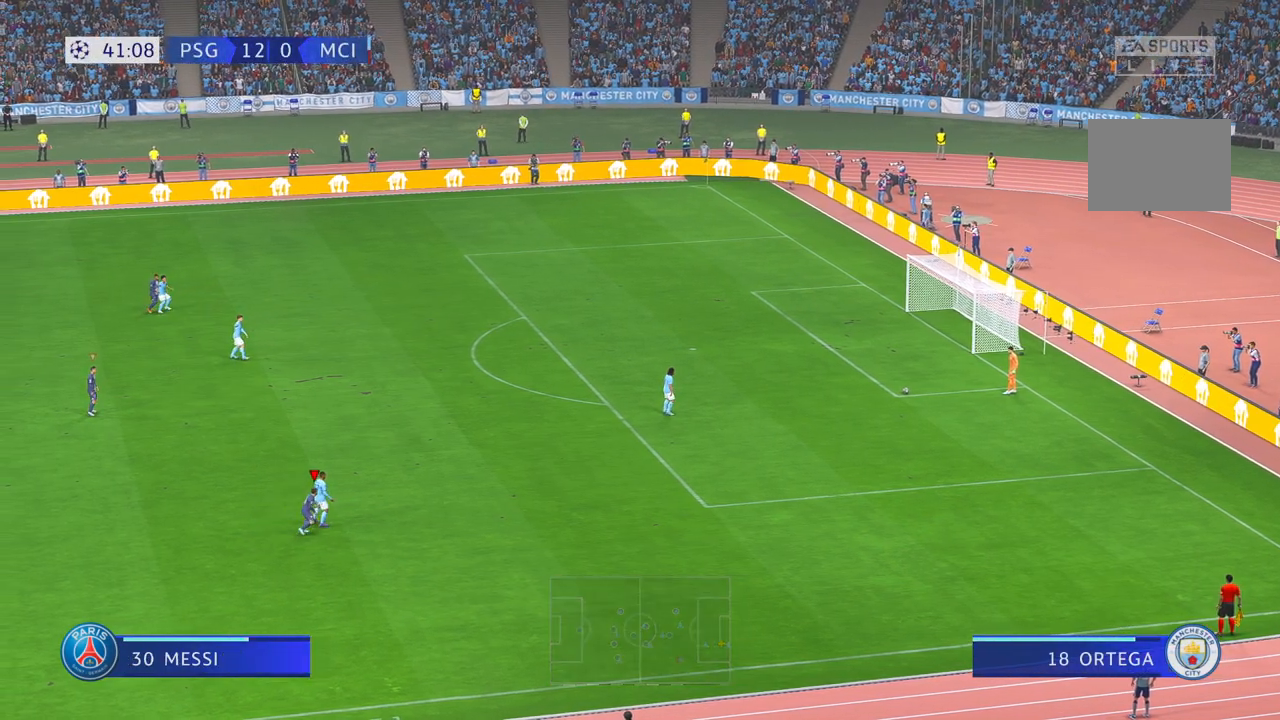
{"dt_ms": 500, "buttons": [], "left_stick": "up-right", "right_stick": "center", "events": [[100, "left_stick", "up-right"]]}
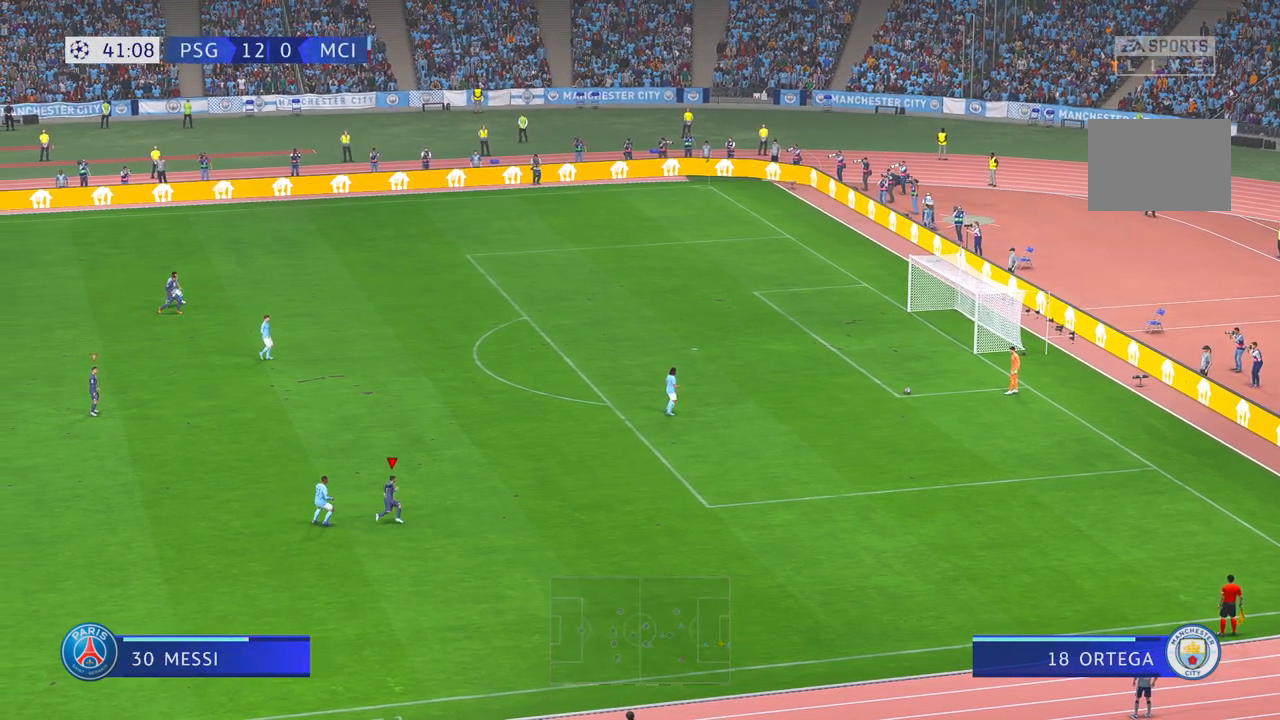
{"dt_ms": 1000, "buttons": [], "left_stick": "up-right", "right_stick": "center"}
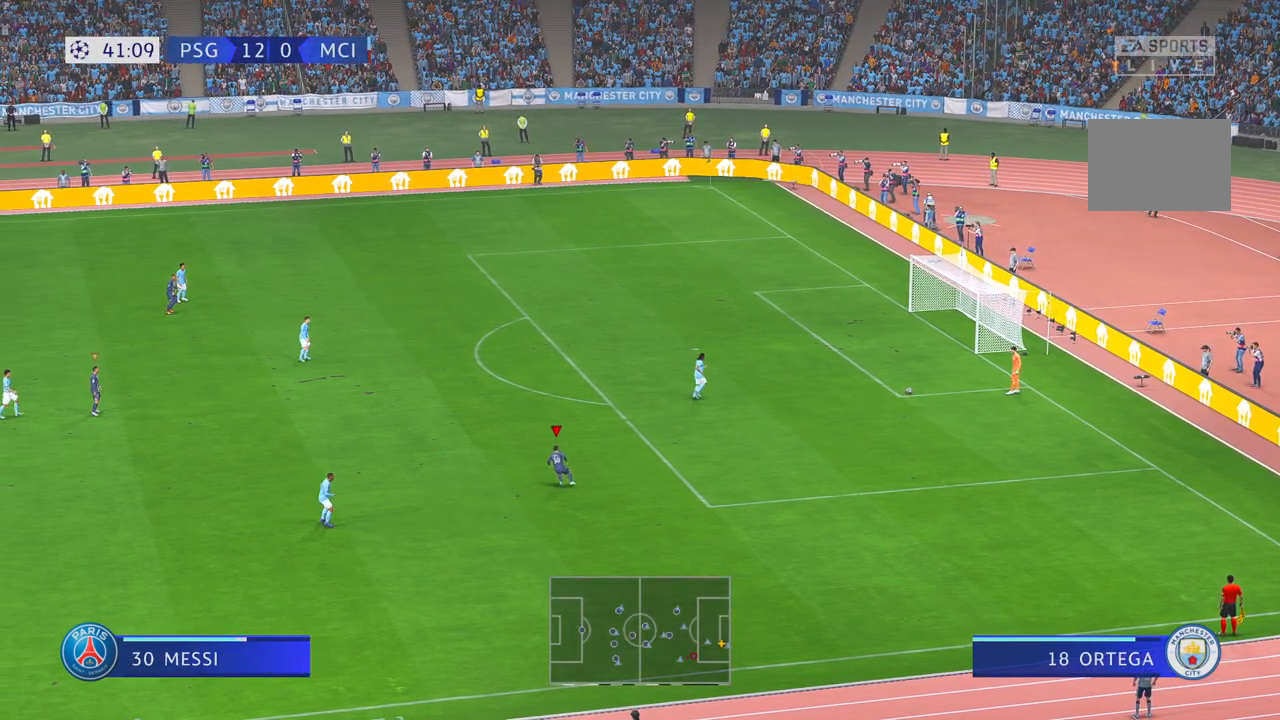
{"dt_ms": 500, "buttons": [], "left_stick": "up-right", "right_stick": "center", "events": []}
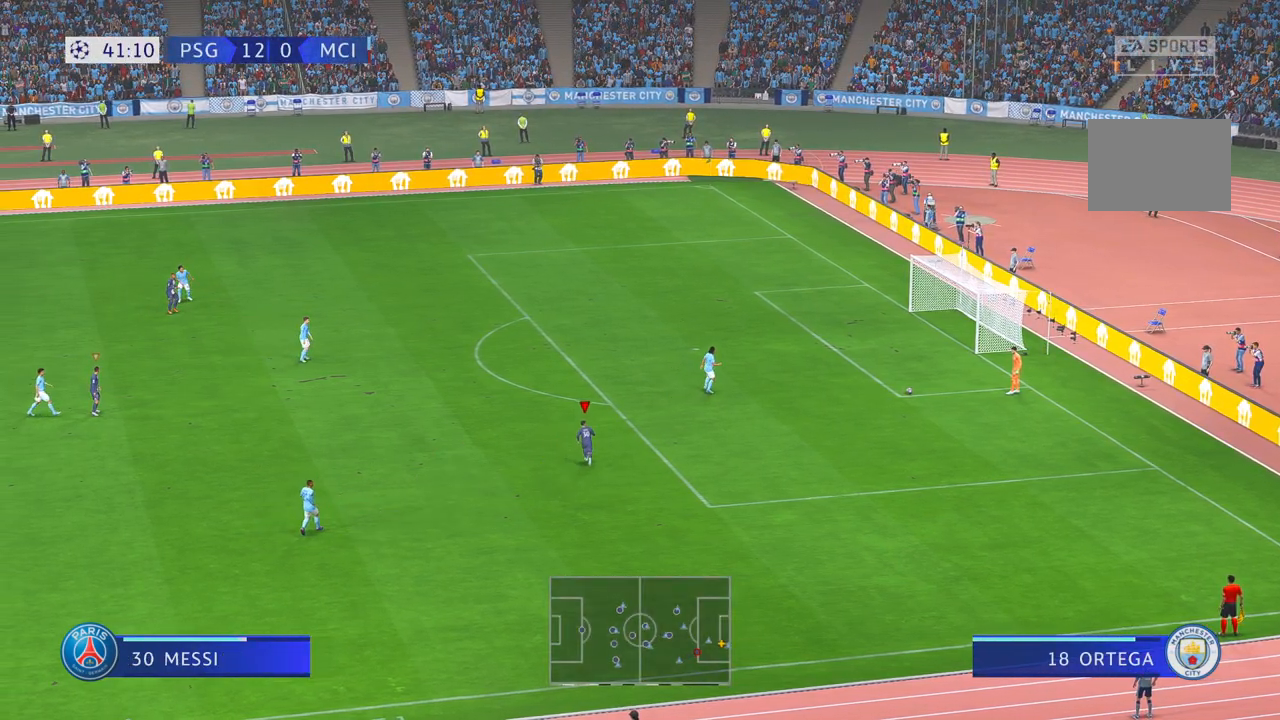
{"dt_ms": 500, "buttons": [], "left_stick": "up-right", "right_stick": "center", "events": []}
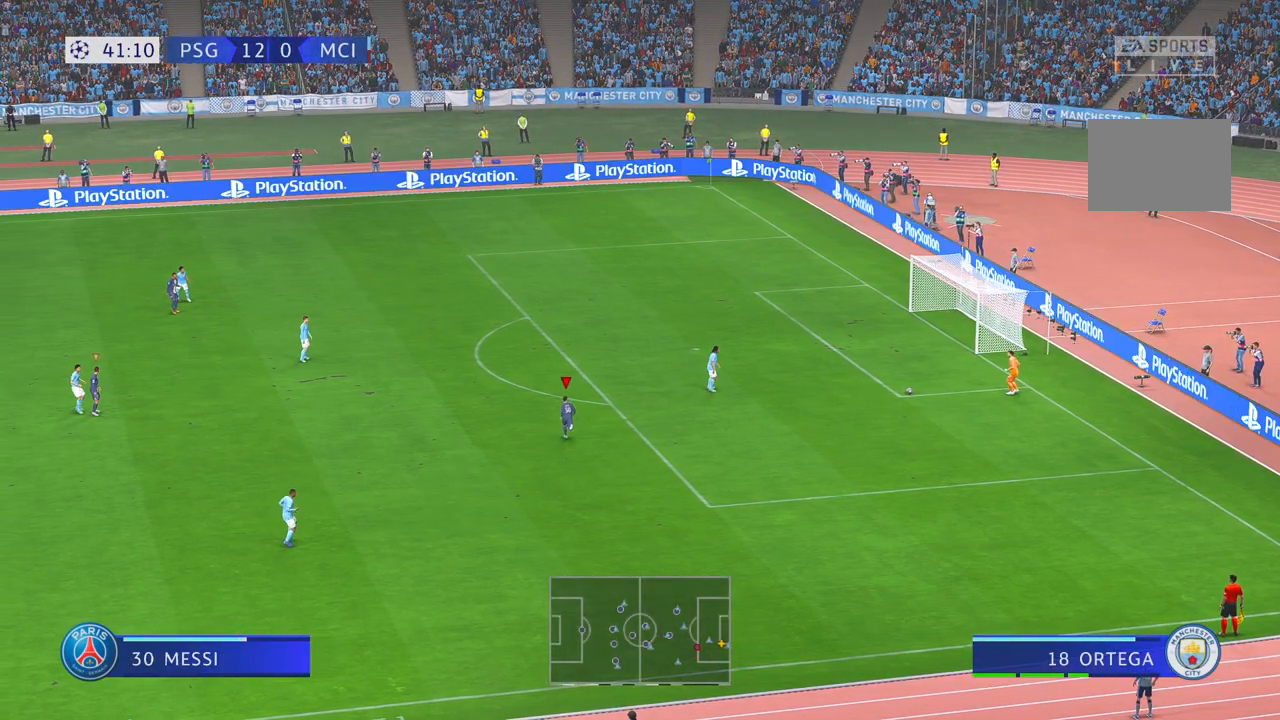
{"dt_ms": 500, "buttons": [], "left_stick": "up-right", "right_stick": "center", "events": []}
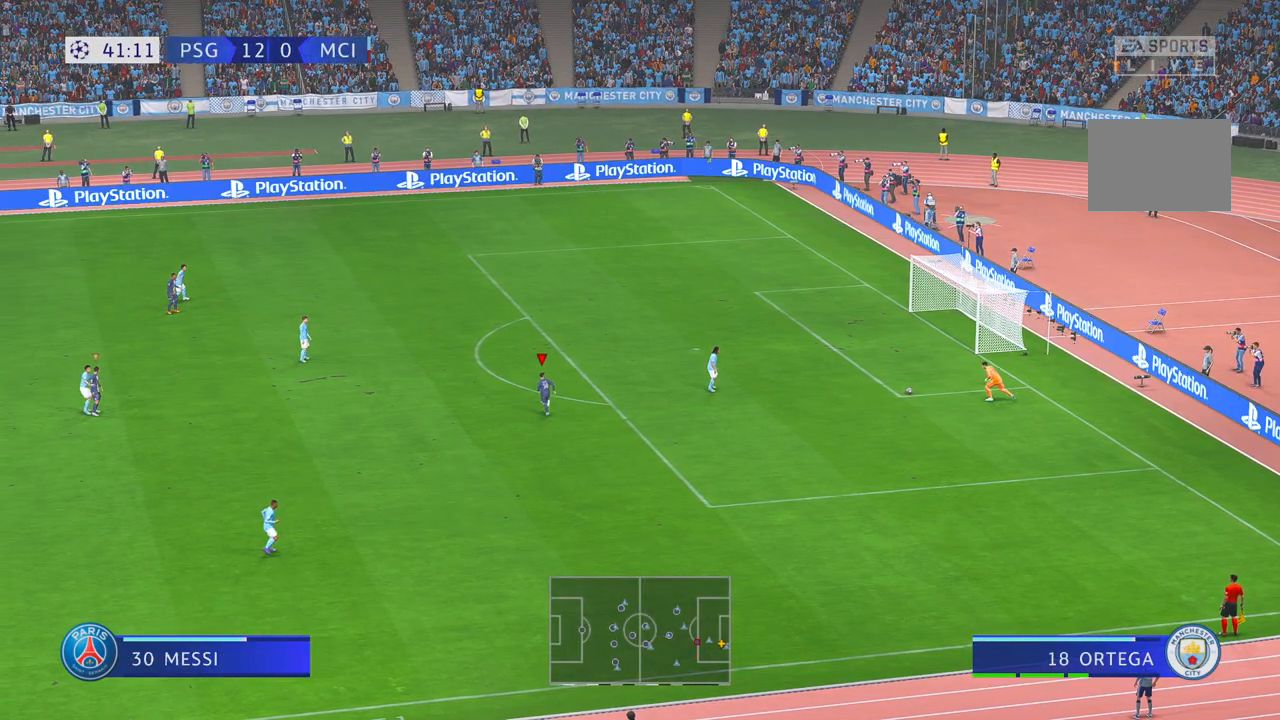
{"dt_ms": 500, "buttons": [], "left_stick": "down-right", "right_stick": "center", "events": [[233, "left_stick", "right"], [467, "left_stick", "down-right"]]}
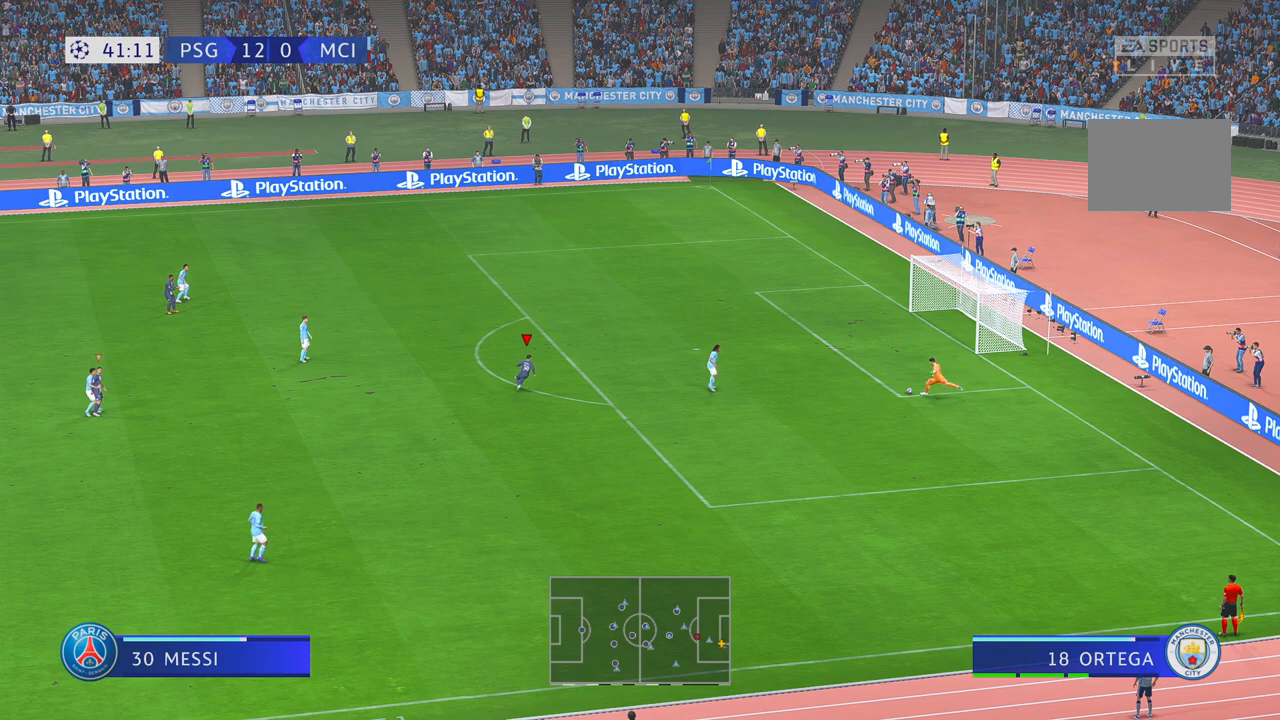
{"dt_ms": 500, "buttons": [], "left_stick": "down", "right_stick": "center", "events": [[133, "left_stick", "down"]]}
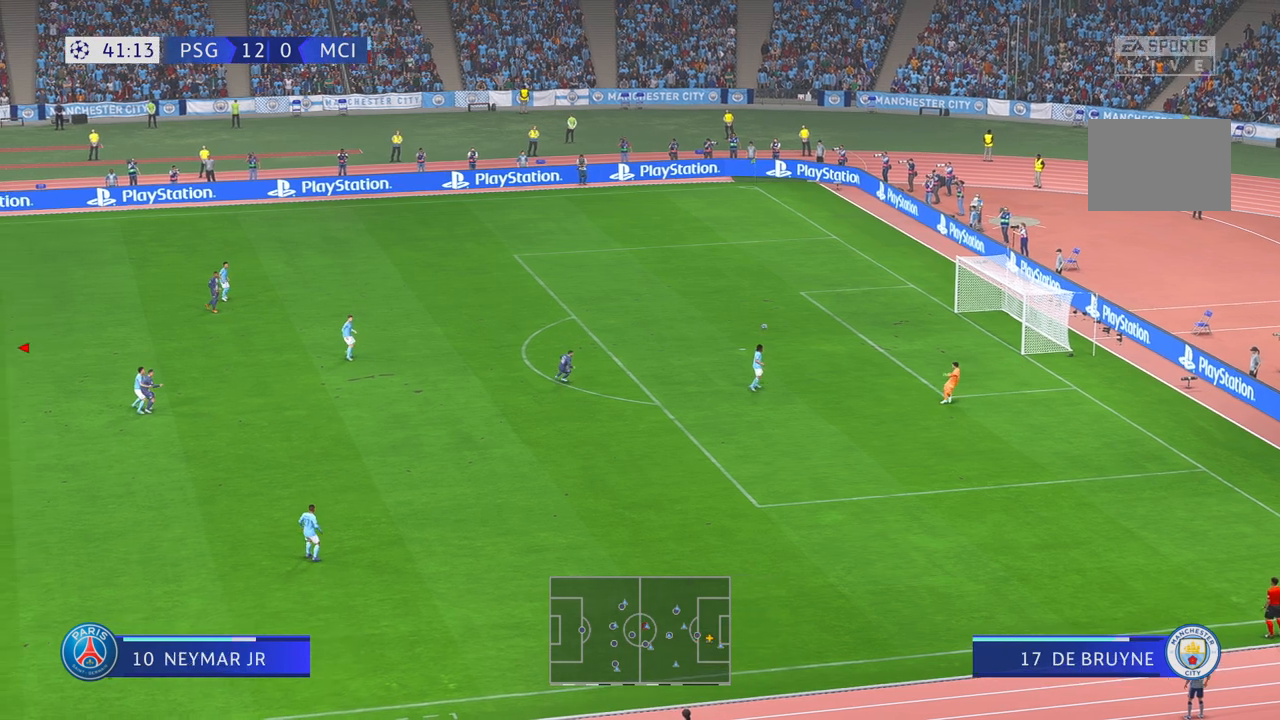
{"dt_ms": 500, "buttons": [], "left_stick": "down", "right_stick": "center", "events": []}
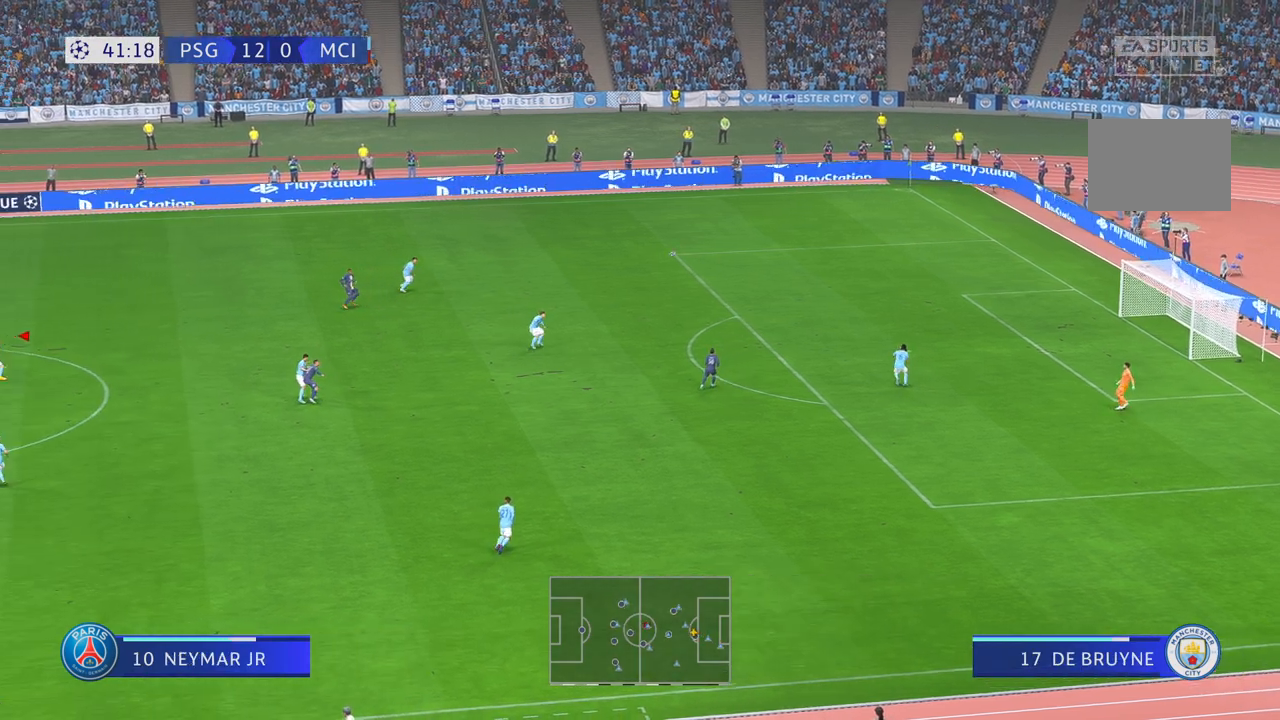
{"dt_ms": 500, "buttons": [], "left_stick": "down", "right_stick": "center", "events": []}
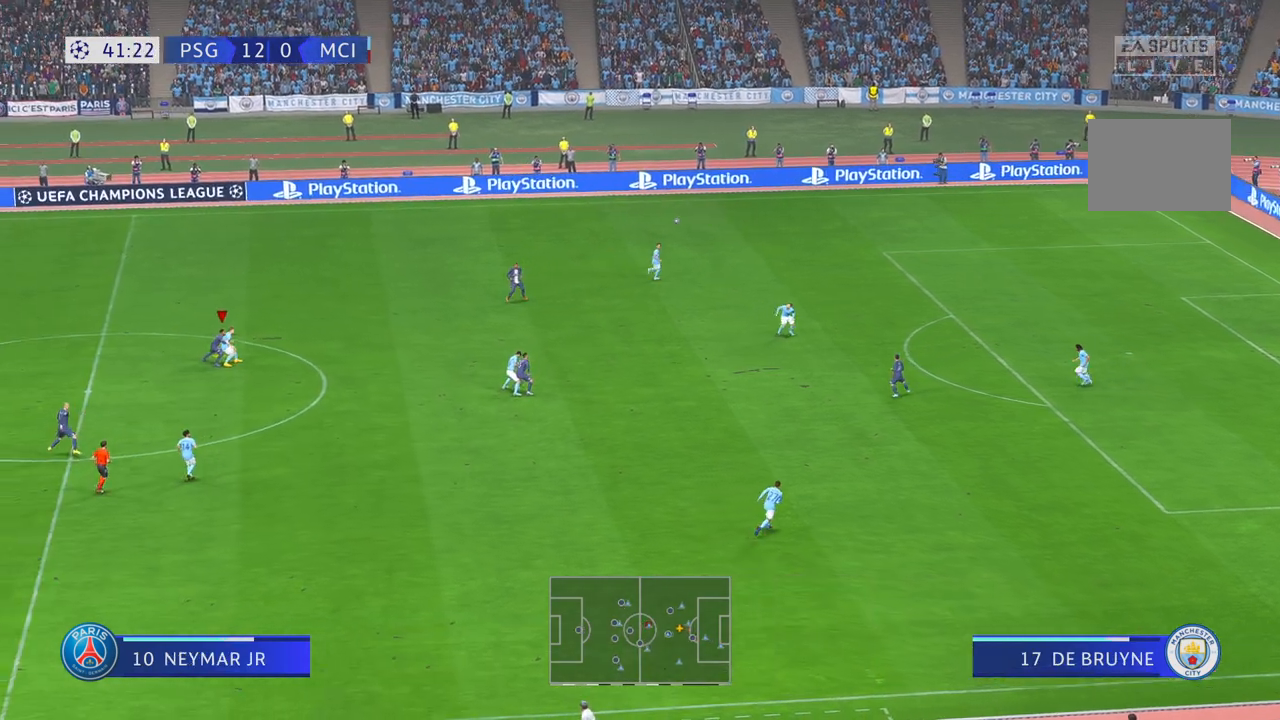
{"dt_ms": 1000, "buttons": [], "left_stick": "right", "right_stick": "center", "events": [[350, "DPAD_UP", "down"], [350, "left_stick", "down-right"], [417, "DPAD_UP", "up"], [500, "A", "down"], [617, "A", "up"], [617, "left_stick", "right"]]}
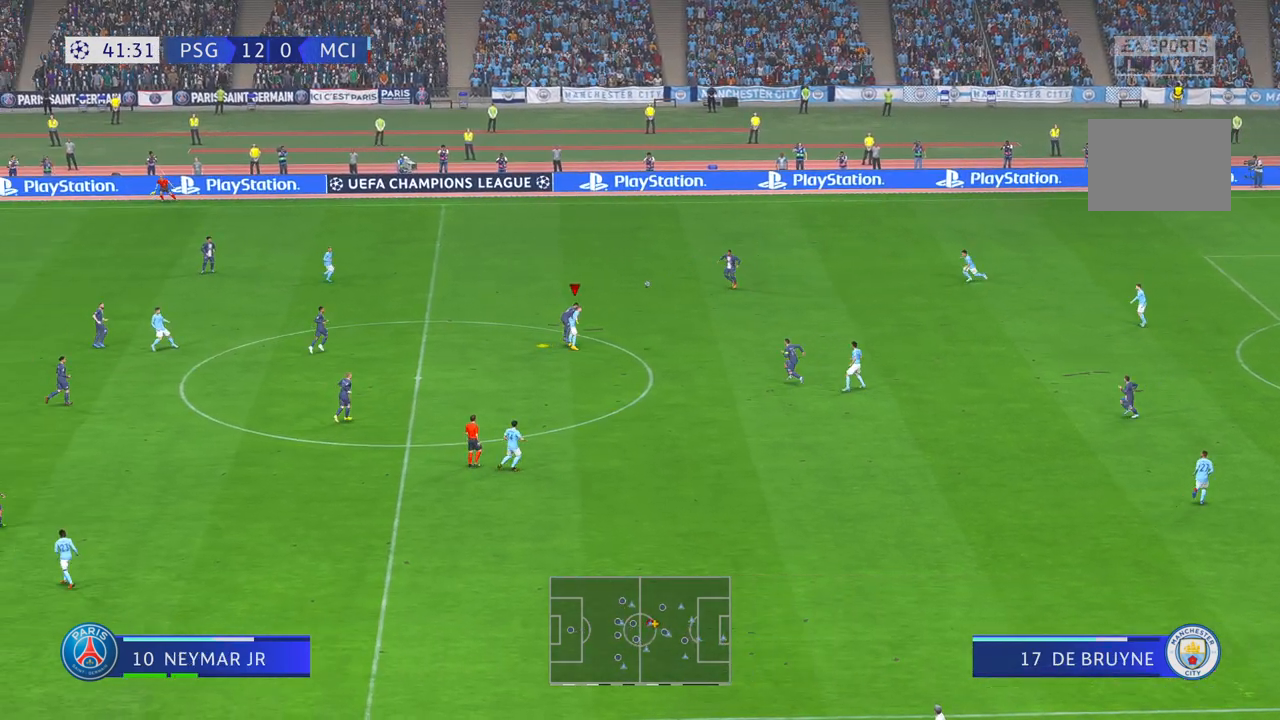
{"dt_ms": 500, "buttons": [], "left_stick": "right", "right_stick": "center", "events": []}
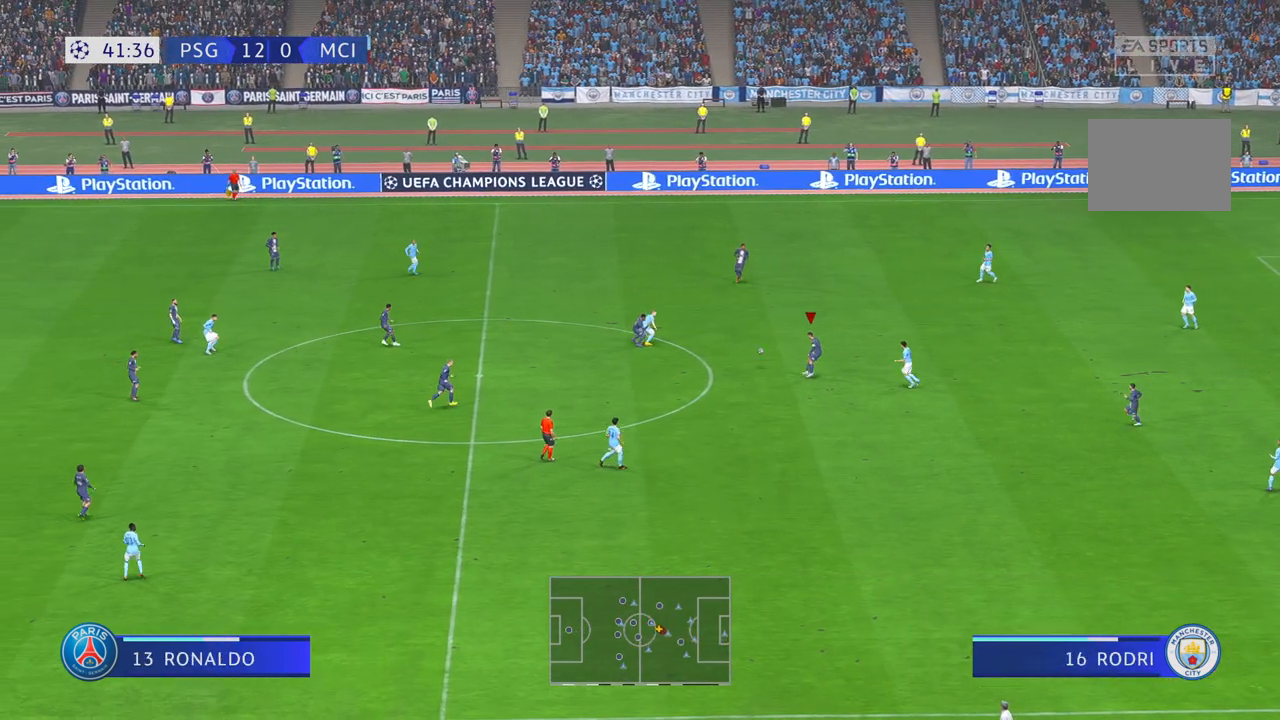
{"dt_ms": 500, "buttons": [], "left_stick": "up-right", "right_stick": "center", "events": [[250, "left_stick", "up-right"]]}
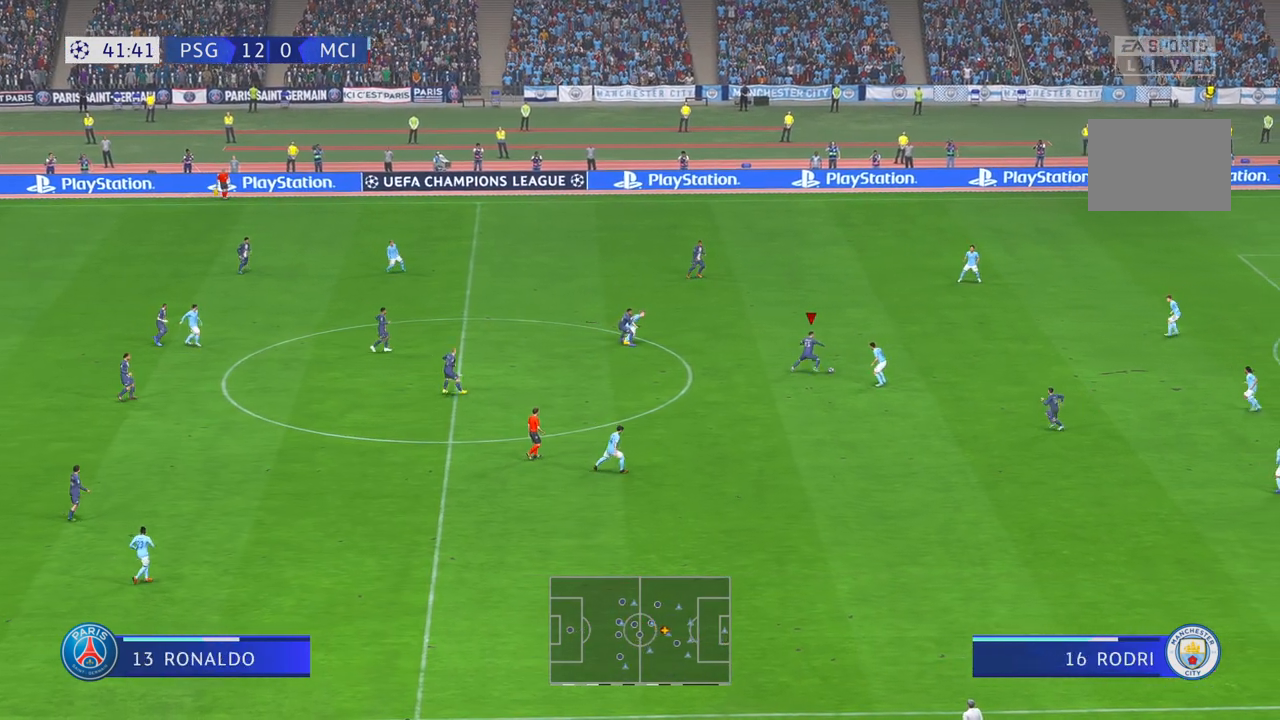
{"dt_ms": 500, "buttons": [], "left_stick": "up", "right_stick": "center", "events": [[350, "left_stick", "up"]]}
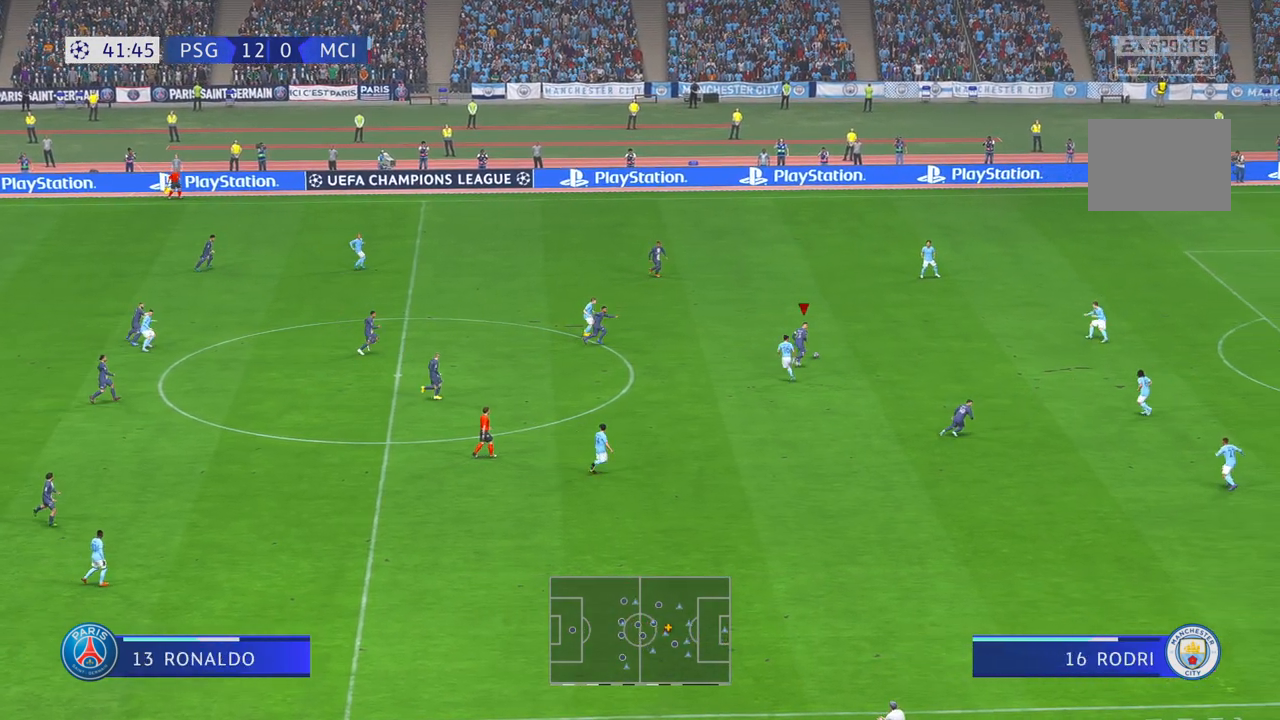
{"dt_ms": 500, "buttons": [], "left_stick": "right", "right_stick": "center", "events": [[83, "left_stick", "right"]]}
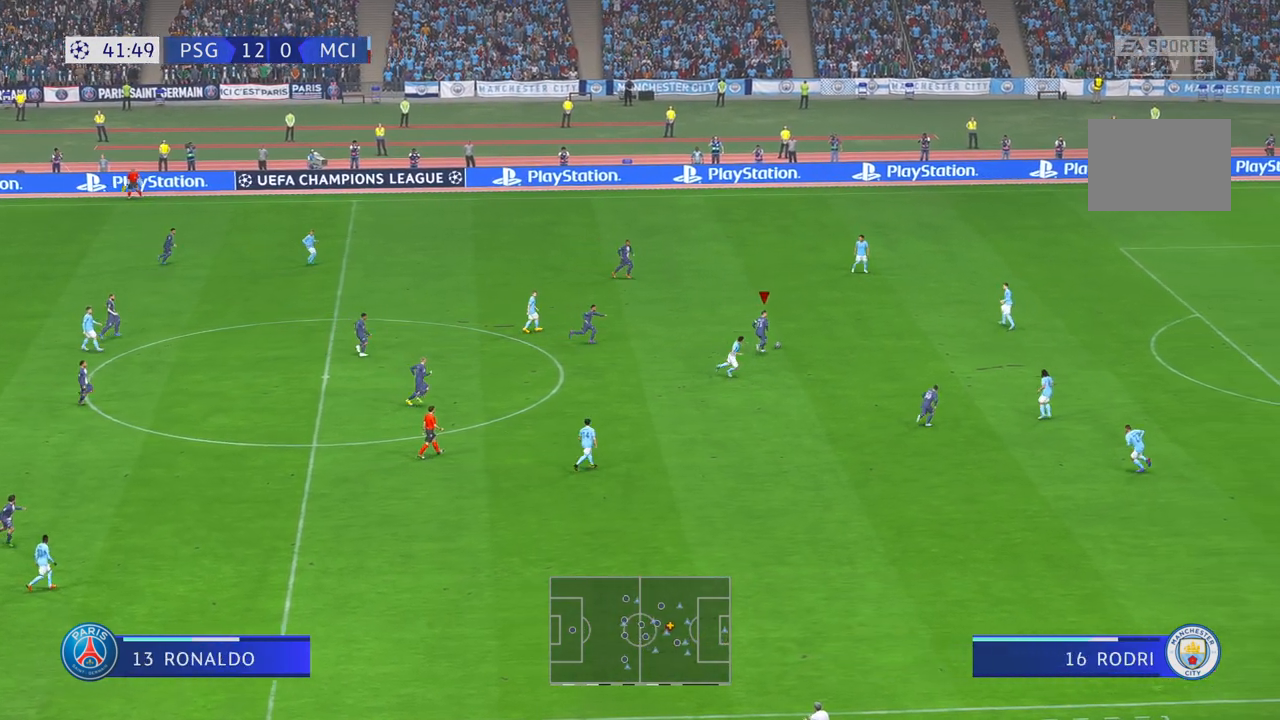
{"dt_ms": 500, "buttons": [], "left_stick": "right", "right_stick": "center", "events": []}
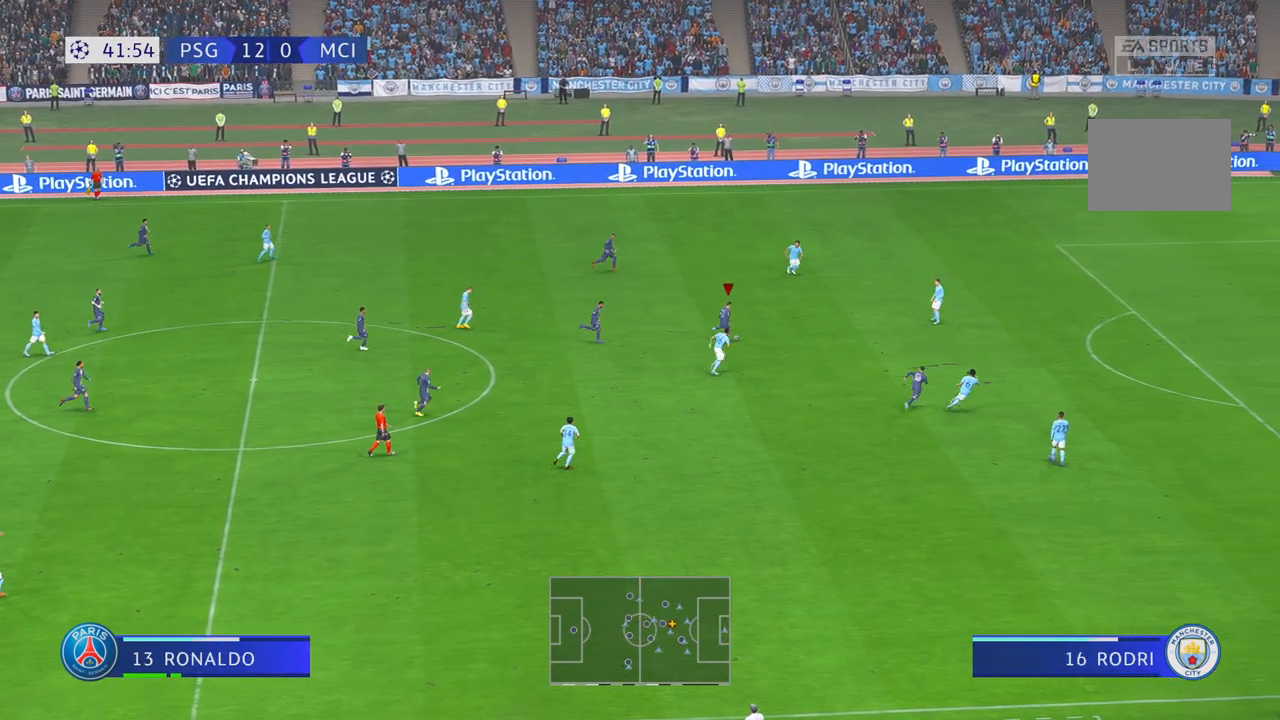
{"dt_ms": 500, "buttons": [], "left_stick": "right", "right_stick": "center", "events": [[83, "START", "down"], [117, "START", "up"], [450, "B", "down"], [500, "B", "up"]]}
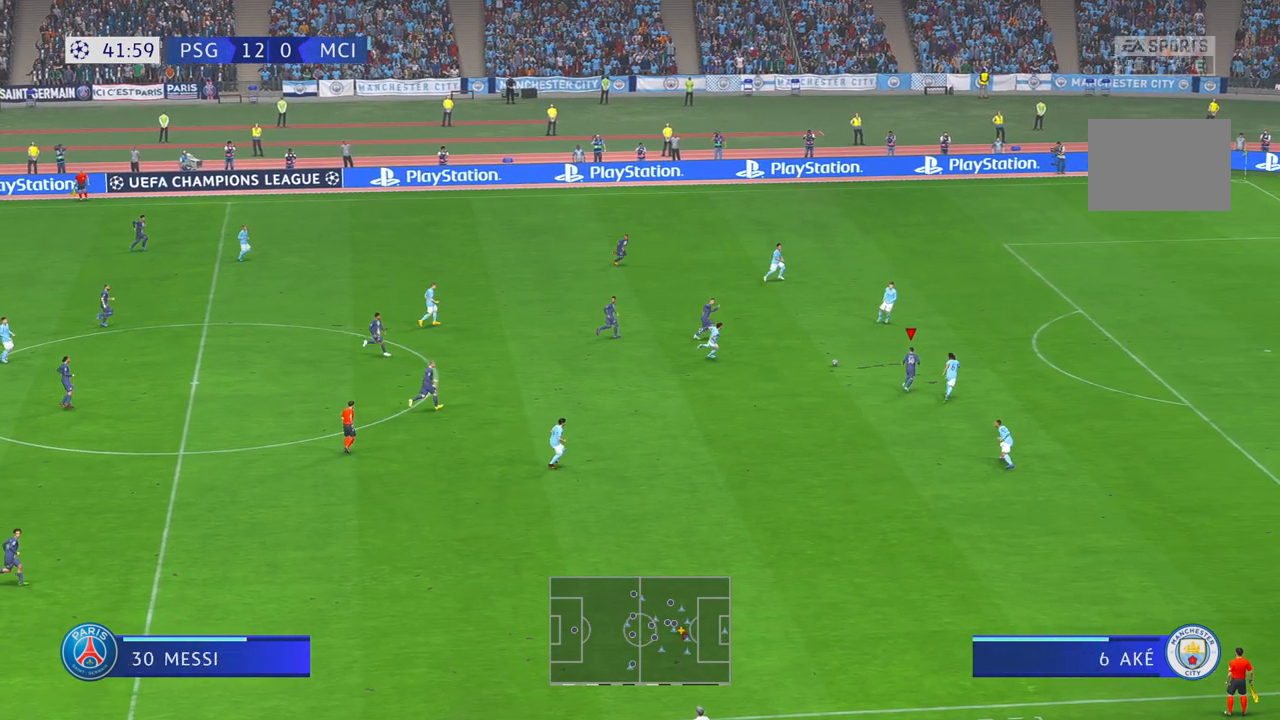
{"dt_ms": 1000, "buttons": [], "left_stick": "up-right", "right_stick": "center", "events": [[83, "START", "down"], [183, "START", "up"], [283, "left_stick", "up-right"]]}
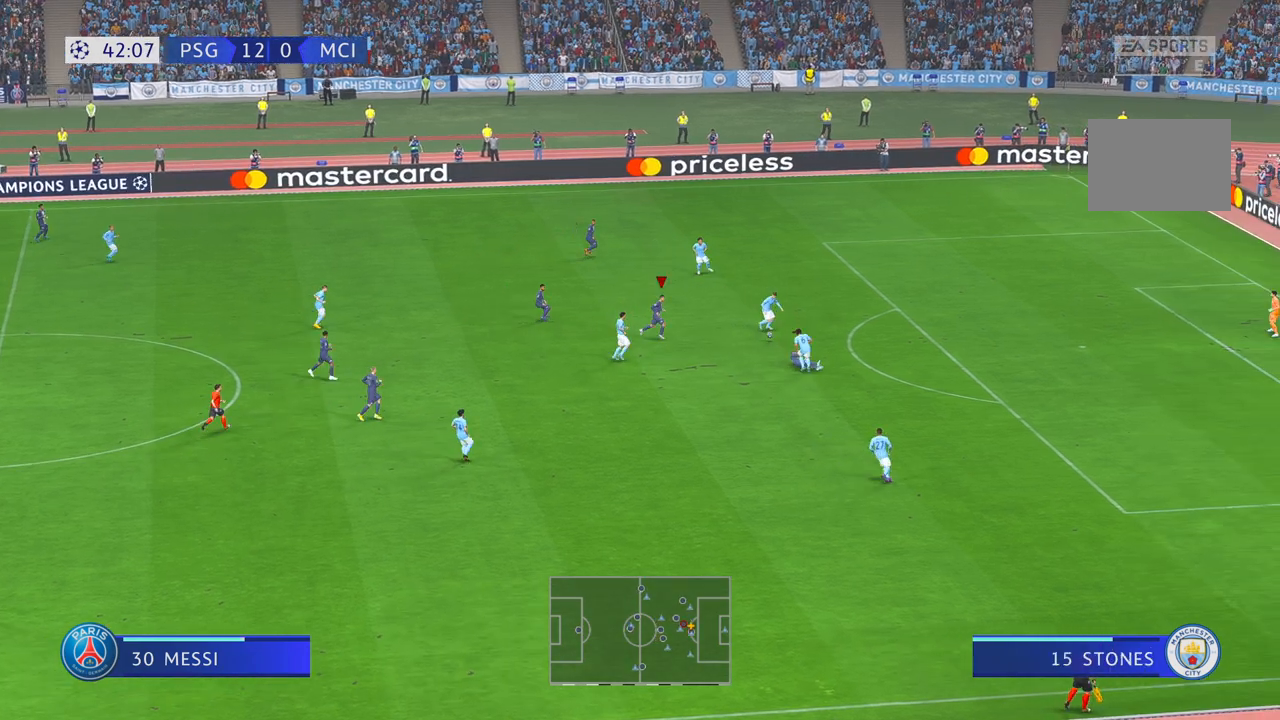
{"dt_ms": 500, "buttons": [], "left_stick": "down", "right_stick": "center", "events": [[167, "left_stick", "up"], [367, "left_stick", "down-right"], [500, "left_stick", "down"]]}
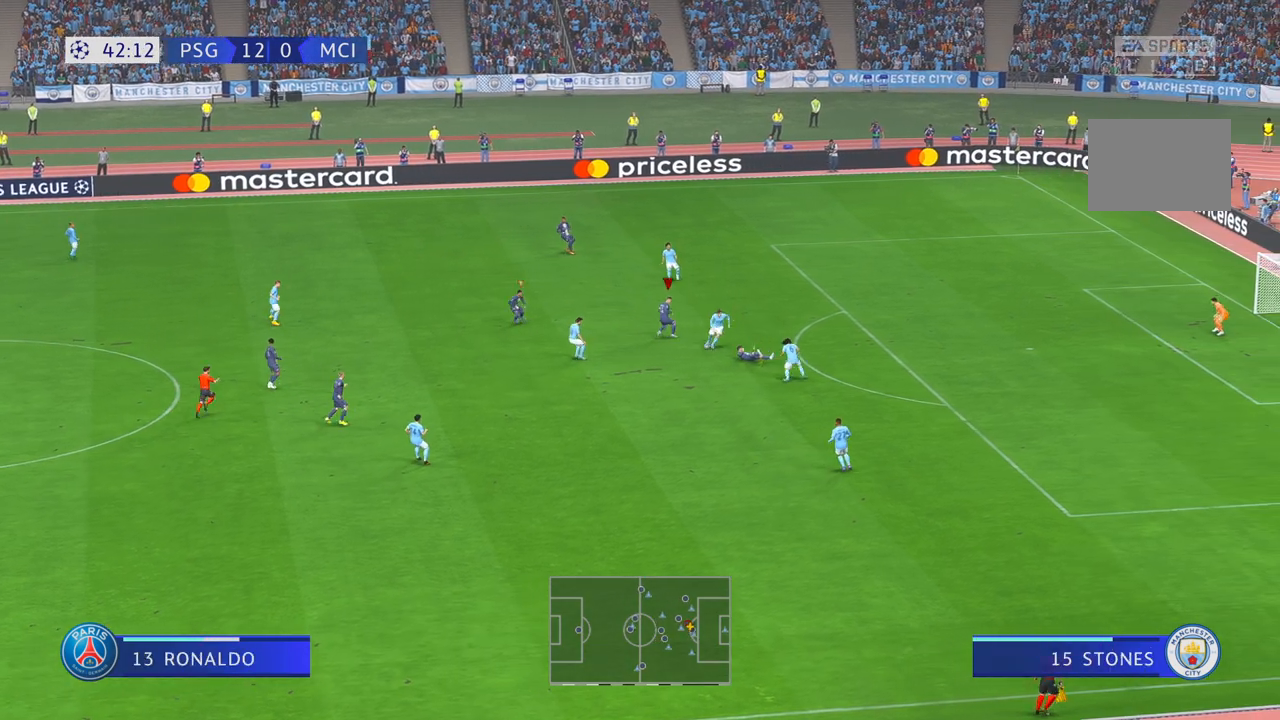
{"dt_ms": 500, "buttons": [], "left_stick": "down-left", "right_stick": "center", "events": [[333, "left_stick", "down-left"]]}
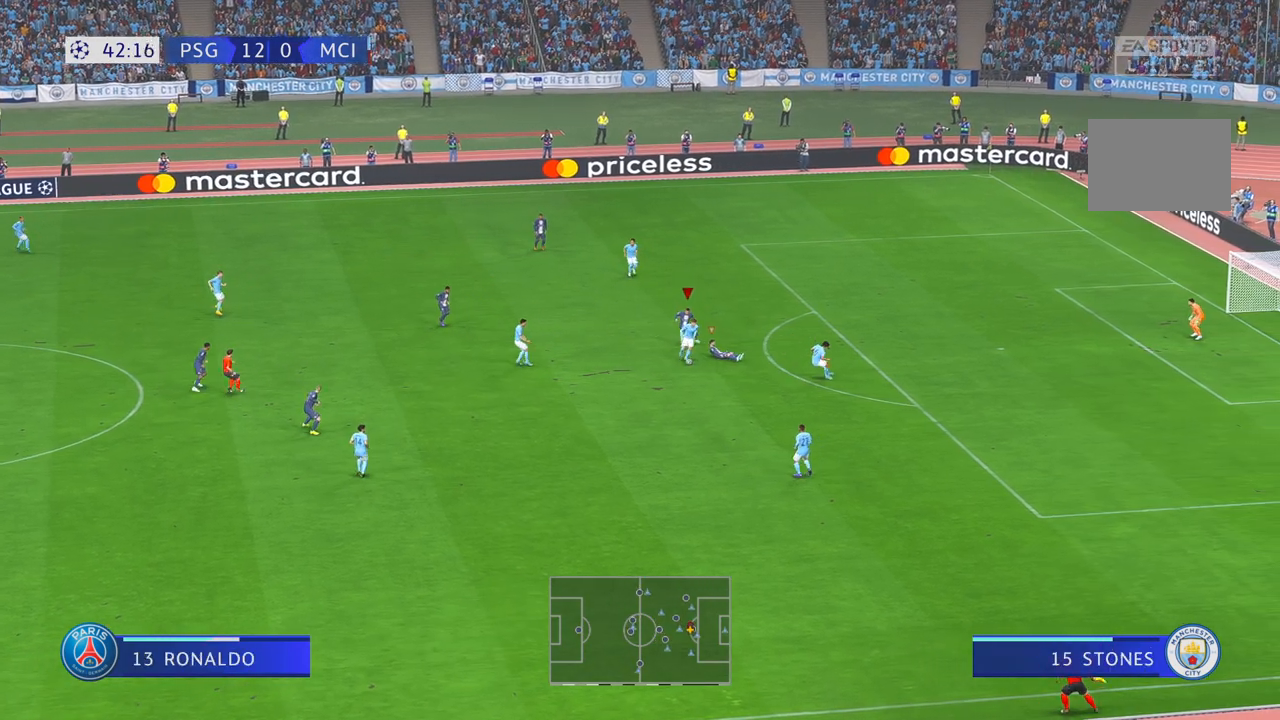
{"dt_ms": 500, "buttons": [], "left_stick": "down-left", "right_stick": "center", "events": []}
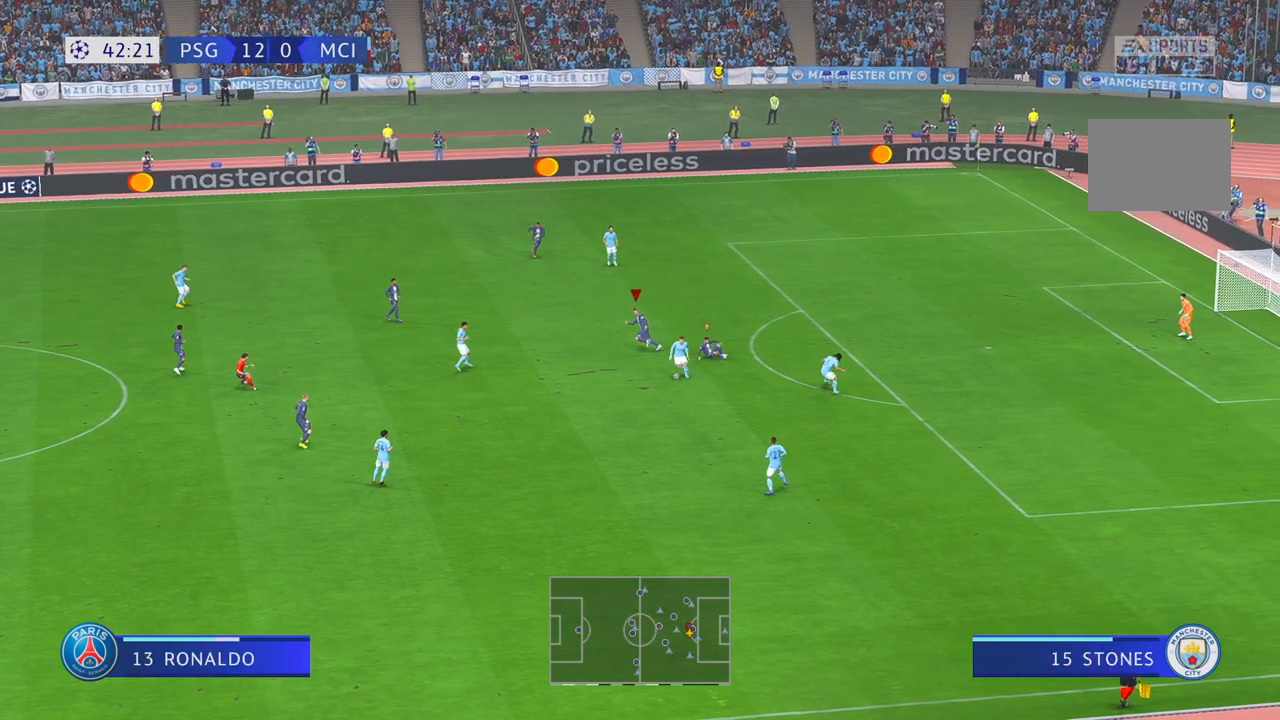
{"dt_ms": 500, "buttons": [], "left_stick": "down", "right_stick": "center", "events": [[167, "left_stick", "down"]]}
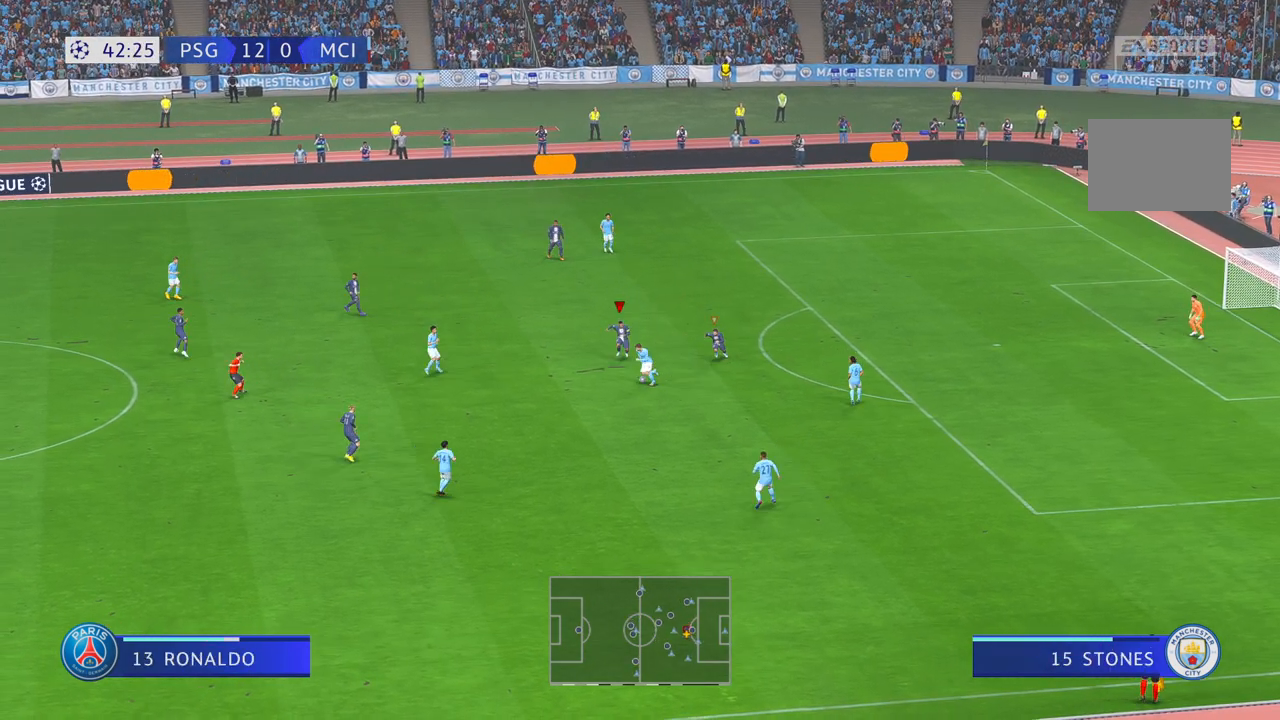
{"dt_ms": 500, "buttons": [], "left_stick": "left", "right_stick": "center", "events": [[100, "left_stick", "down-left"], [483, "left_stick", "left"]]}
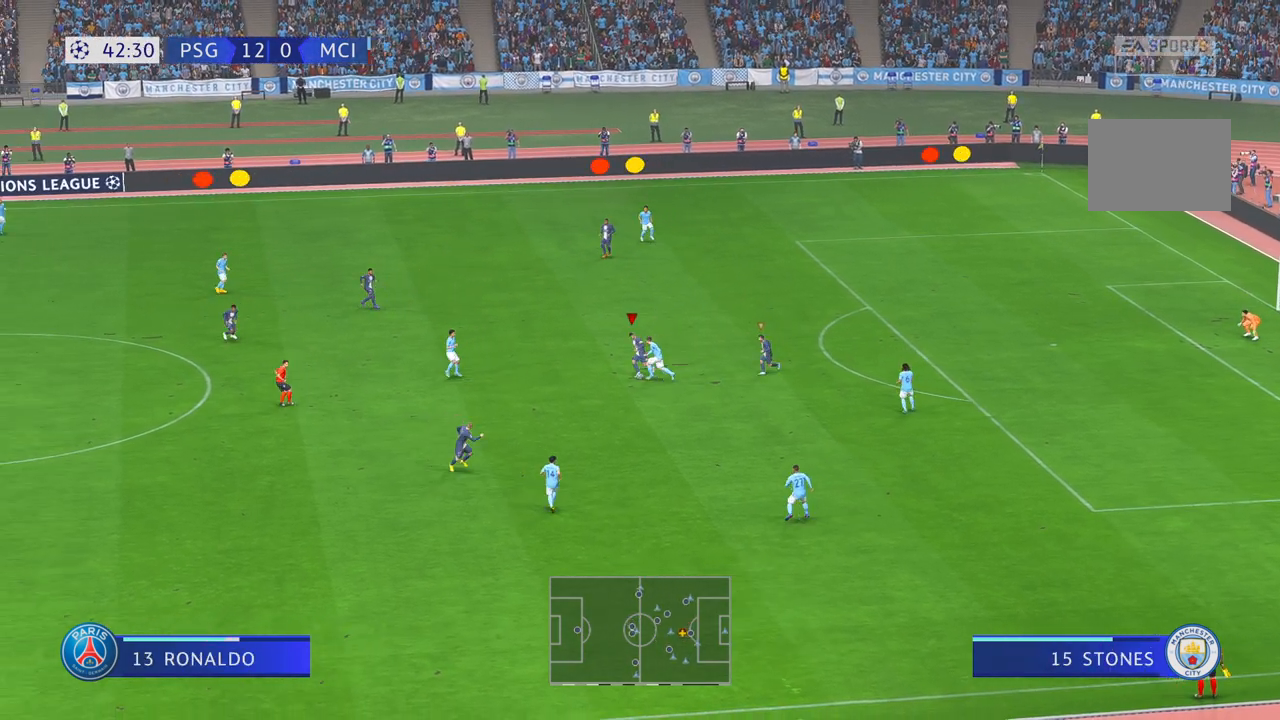
{"dt_ms": 500, "buttons": [], "left_stick": "down-left", "right_stick": "center", "events": [[267, "left_stick", "down-left"]]}
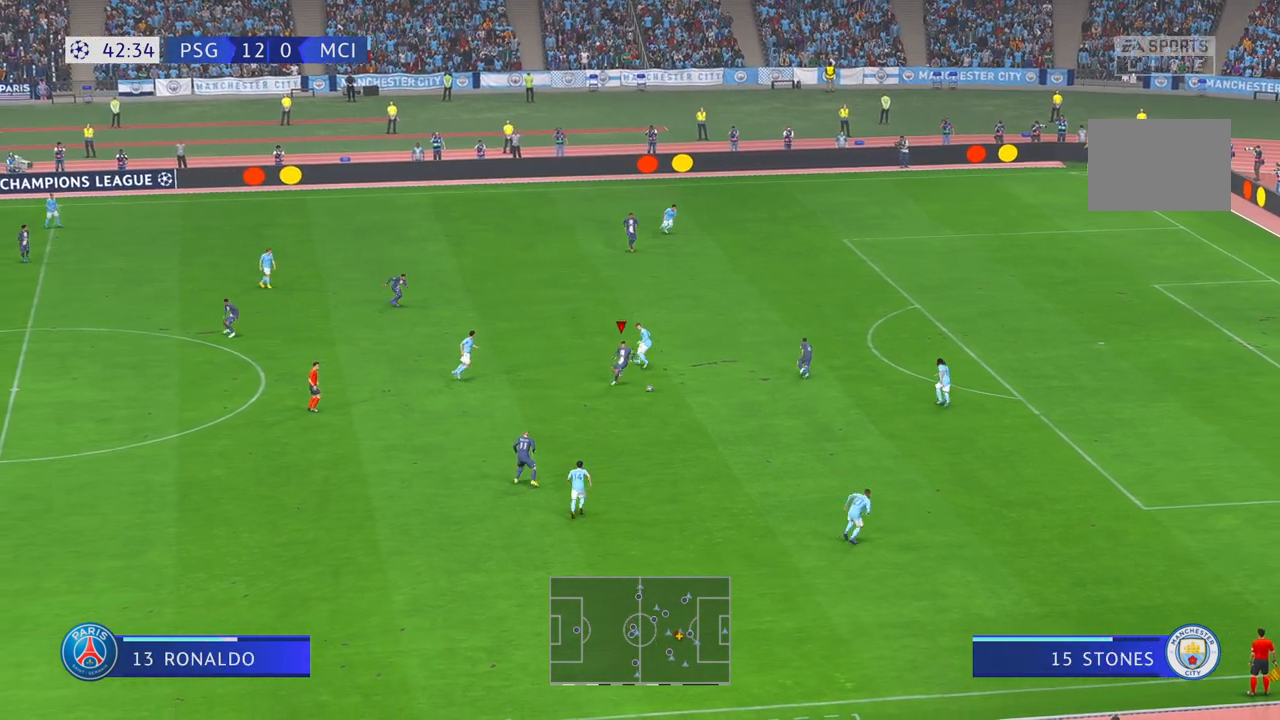
{"dt_ms": 500, "buttons": [], "left_stick": "up-right", "right_stick": "center", "events": [[100, "left_stick", "down-right"], [300, "left_stick", "right"], [317, "A", "down"], [433, "A", "up"], [500, "left_stick", "up-right"]]}
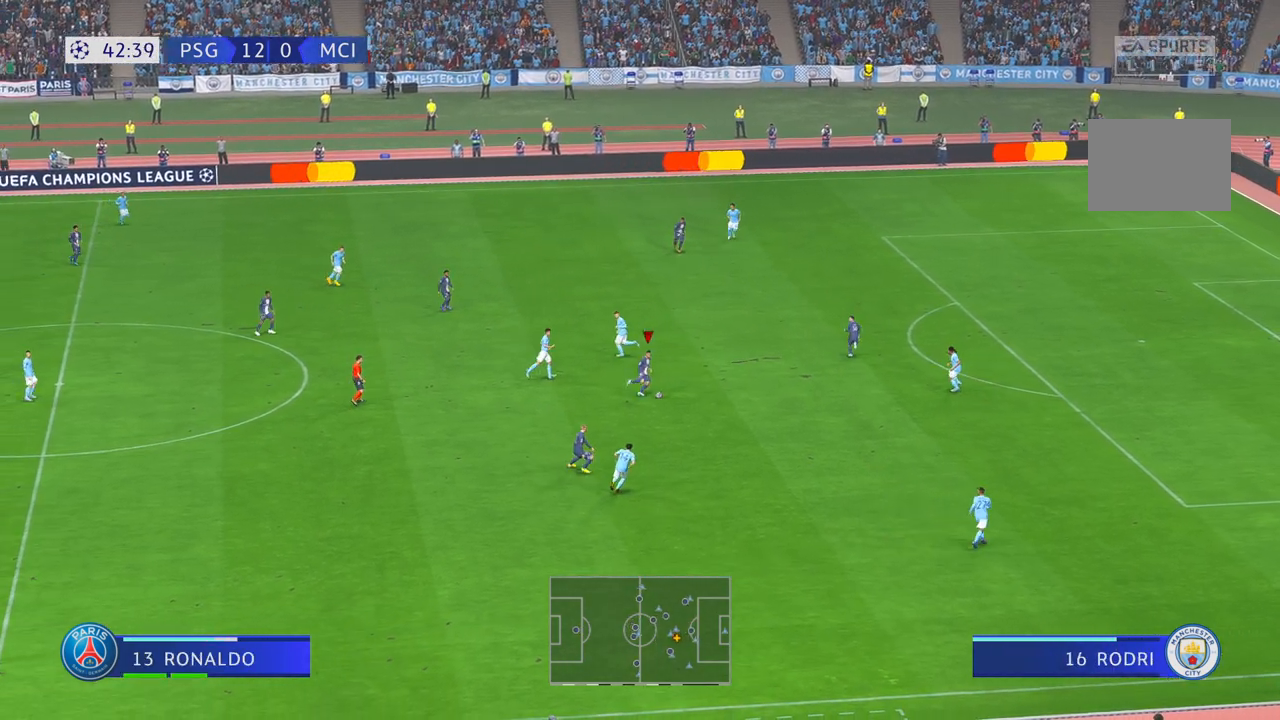
{"dt_ms": 500, "buttons": [], "left_stick": "up-right", "right_stick": "center", "events": []}
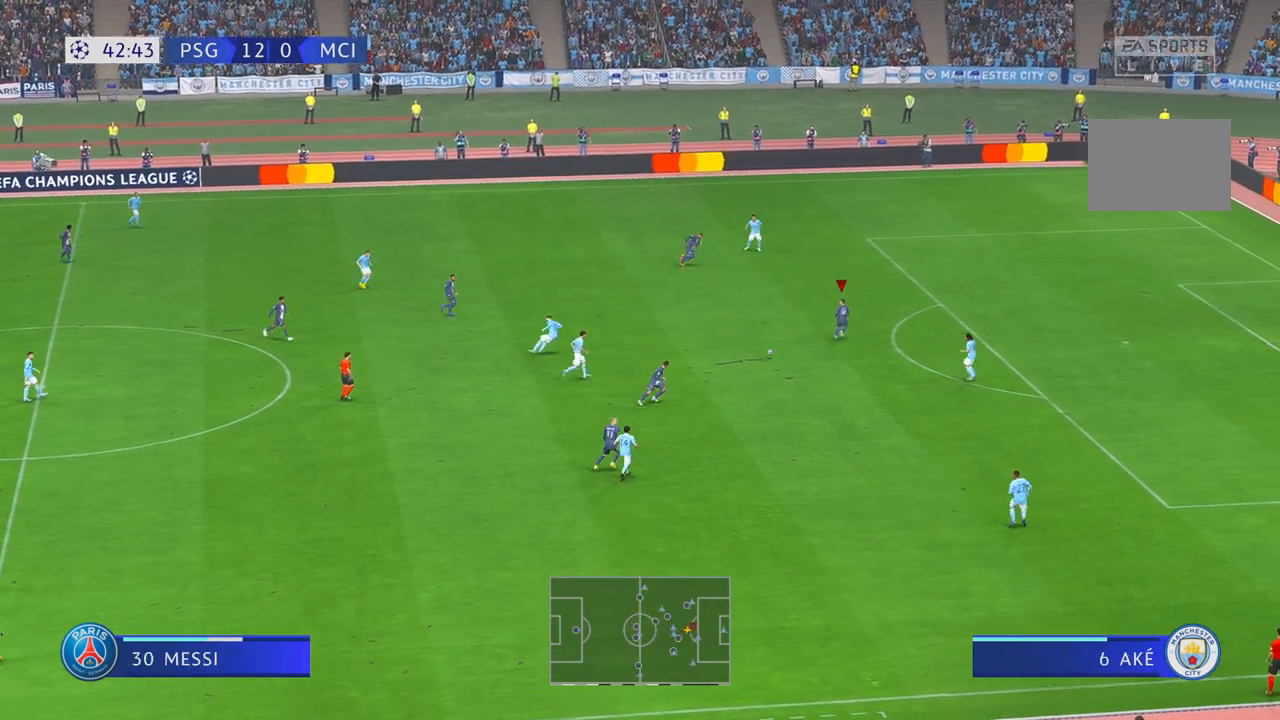
{"dt_ms": 500, "buttons": [], "left_stick": "right", "right_stick": "center", "events": [[150, "left_stick", "right"]]}
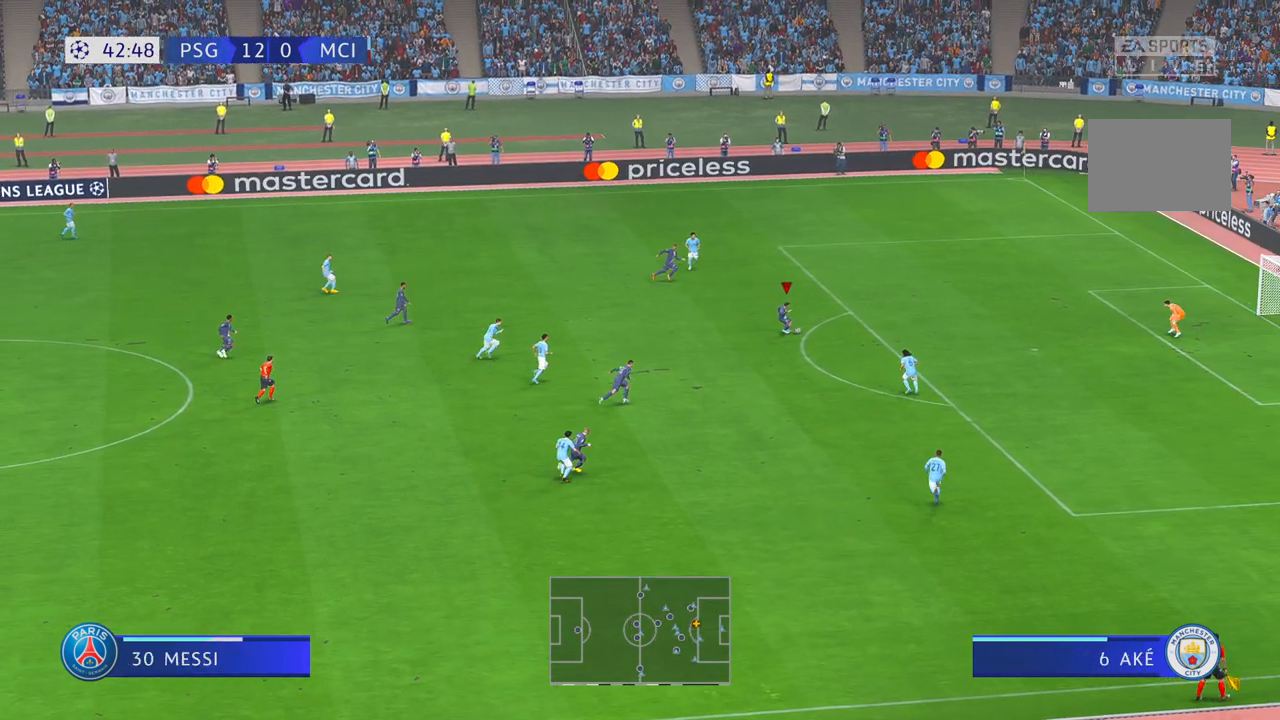
{"dt_ms": 1000, "buttons": [], "left_stick": "down-right", "right_stick": "center", "events": [[617, "left_stick", "down-right"], [733, "B", "down"], [800, "B", "up"]]}
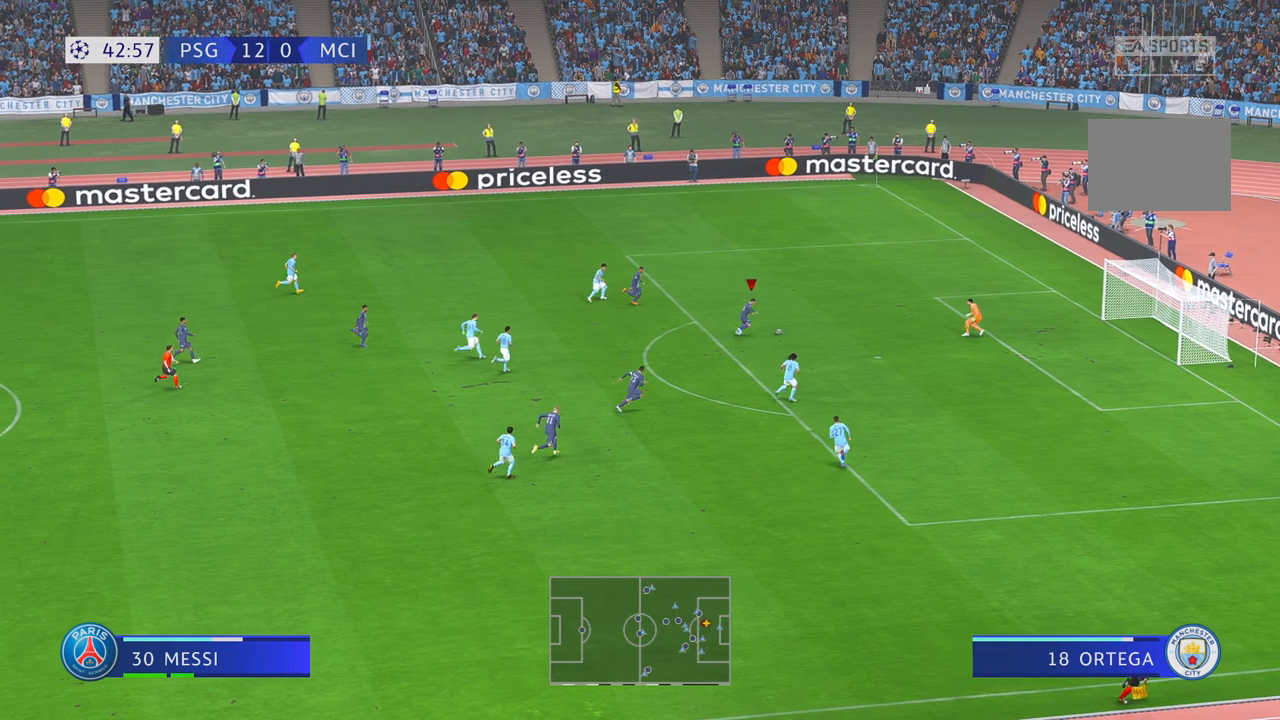
{"dt_ms": 500, "buttons": [], "left_stick": "down-right", "right_stick": "center", "events": []}